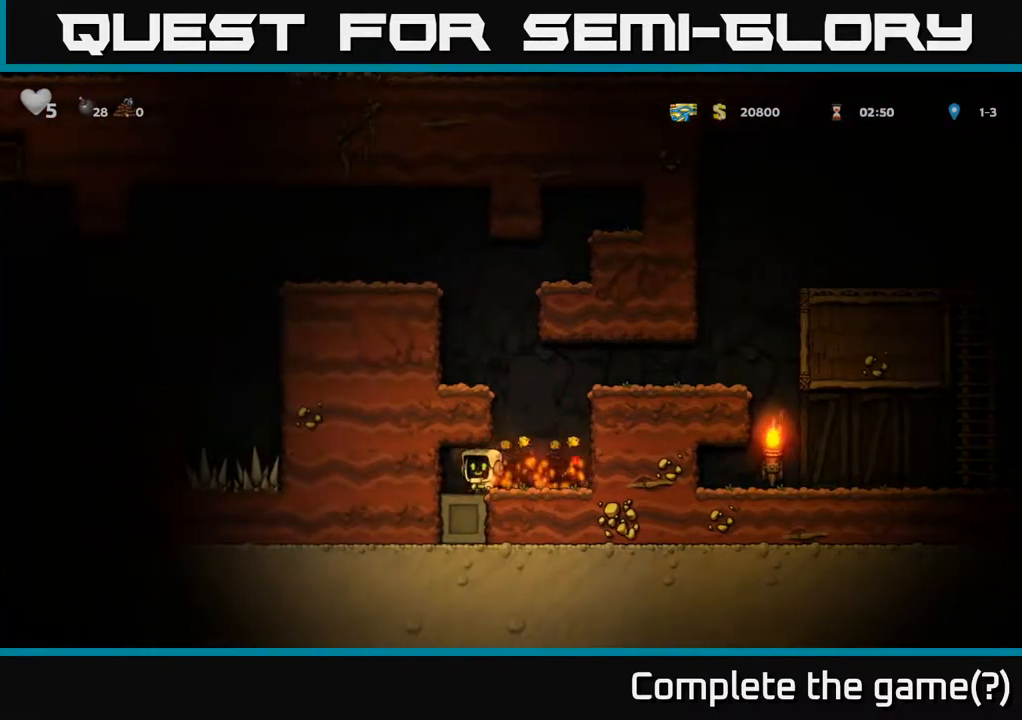
Gameplay with a controller (Xbox layout); each line is a JSON object with the inputs held at the frame after it. "events" lists button and stick changes between this image and that frame as [ms after this image, input, new state], when the widget could be followed in between.
{"buttons": [], "left_stick": "center", "right_stick": "center", "events": [[67, "DPAD_DOWN", "up"], [67, "X", "up"], [117, "DPAD_LEFT", "down"], [283, "DPAD_LEFT", "up"], [383, "DPAD_RIGHT", "down"], [433, "DPAD_RIGHT", "up"]]}
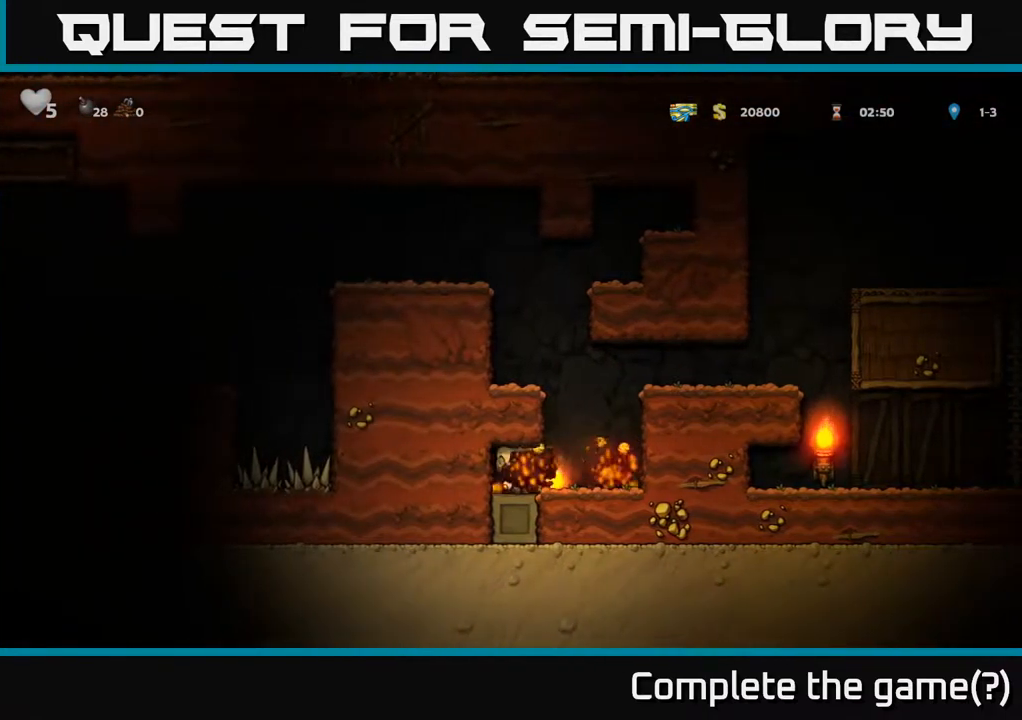
{"buttons": ["DPAD_LEFT"], "left_stick": "center", "right_stick": "center", "events": [[183, "DPAD_RIGHT", "down"], [333, "DPAD_DOWN", "down"], [333, "DPAD_RIGHT", "up"], [367, "X", "down"], [450, "X", "up"], [483, "DPAD_DOWN", "up"], [483, "DPAD_LEFT", "down"]]}
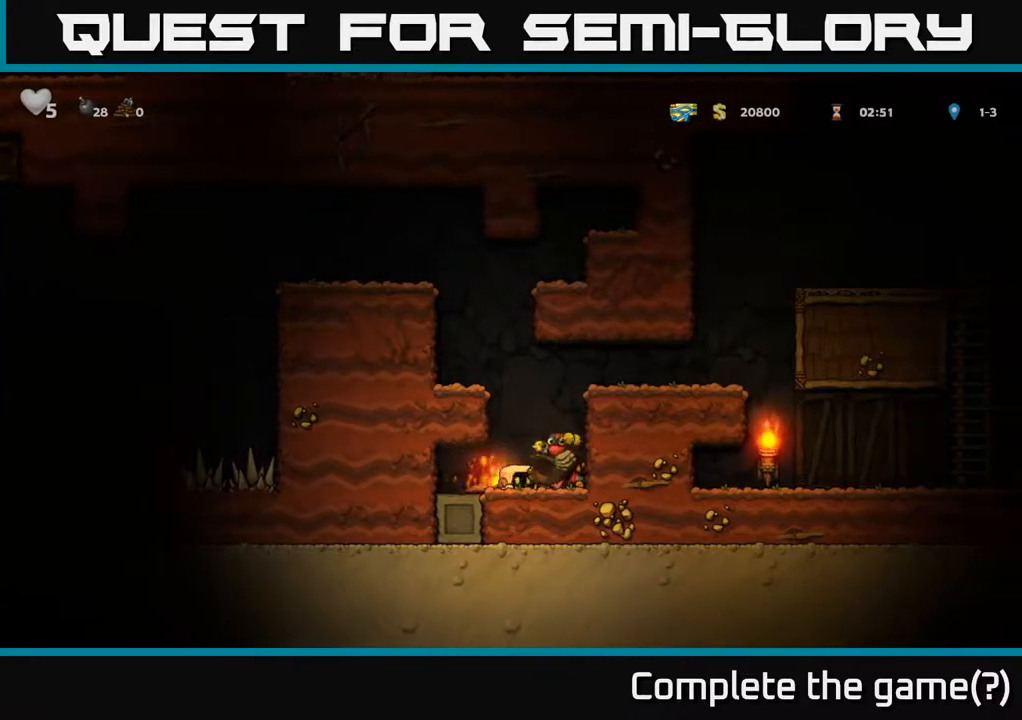
{"buttons": [], "left_stick": "center", "right_stick": "center", "events": [[117, "DPAD_DOWN", "down"], [150, "DPAD_LEFT", "up"], [183, "X", "down"], [200, "DPAD_RIGHT", "down"], [233, "DPAD_RIGHT", "up"], [250, "DPAD_DOWN", "up"], [283, "X", "up"], [317, "DPAD_LEFT", "down"], [417, "DPAD_LEFT", "up"]]}
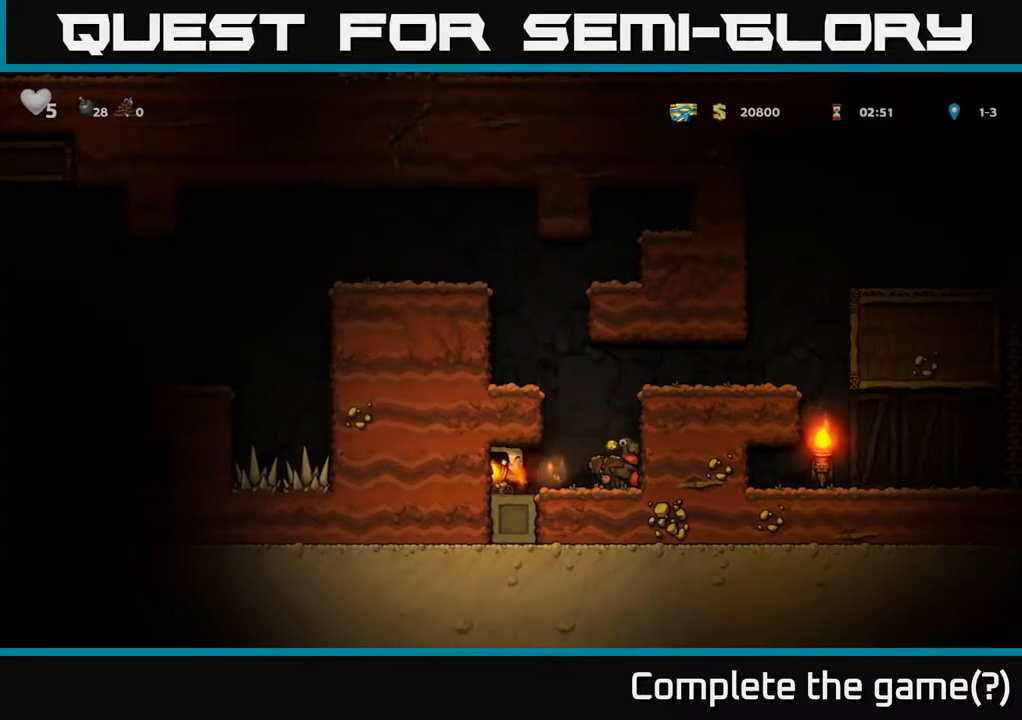
{"buttons": [], "left_stick": "center", "right_stick": "center", "events": [[83, "DPAD_RIGHT", "down"], [133, "DPAD_RIGHT", "up"], [167, "X", "down"], [250, "X", "up"]]}
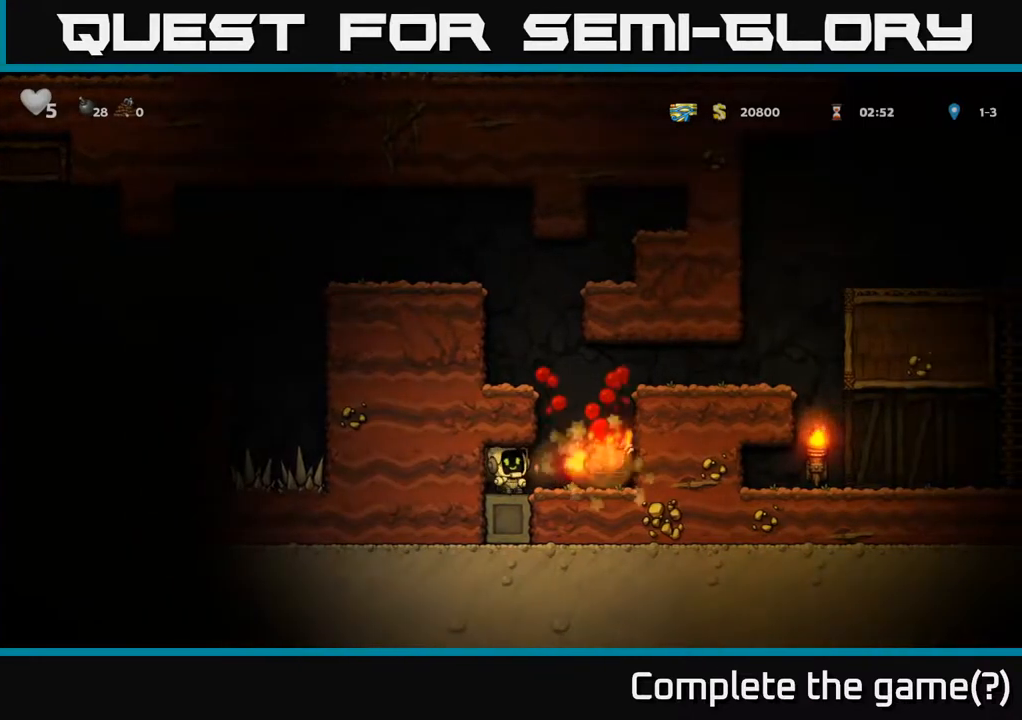
{"buttons": ["DPAD_RIGHT"], "left_stick": "center", "right_stick": "center", "events": [[250, "DPAD_RIGHT", "down"]]}
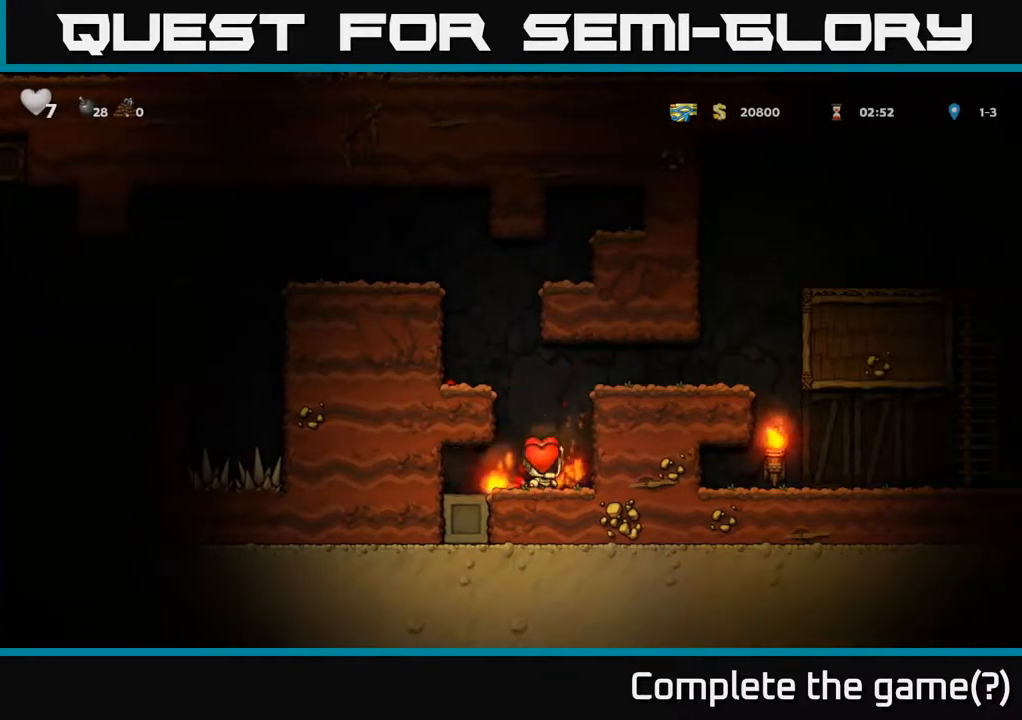
{"buttons": ["DPAD_RIGHT"], "left_stick": "center", "right_stick": "center", "events": [[100, "DPAD_RIGHT", "up"], [233, "A", "down"], [283, "DPAD_RIGHT", "down"], [433, "A", "up"]]}
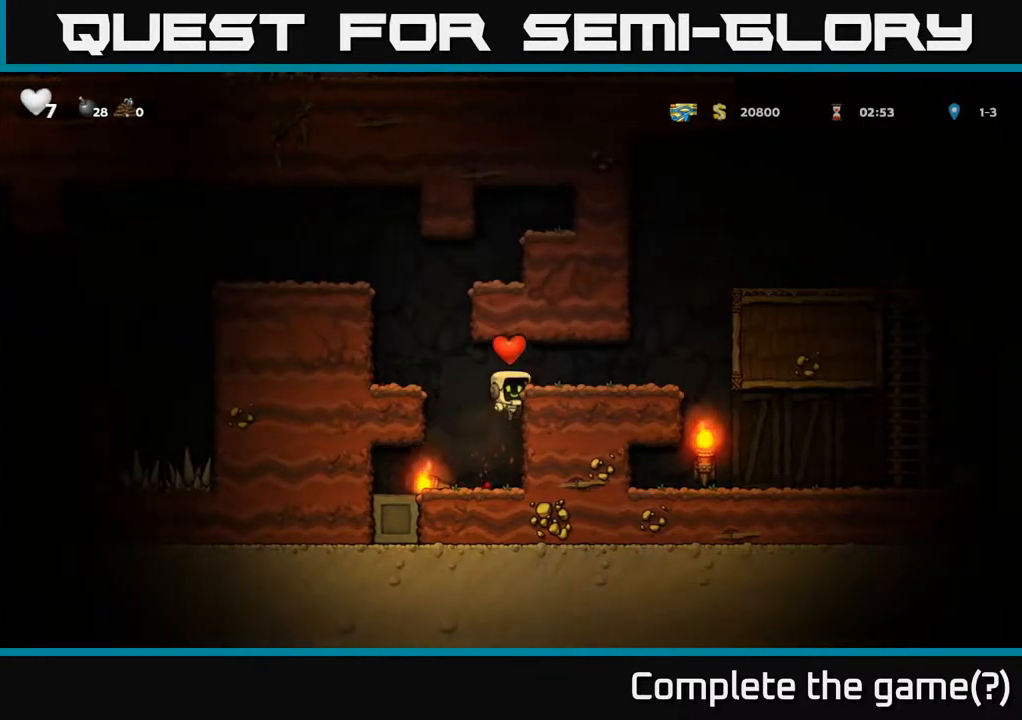
{"buttons": ["DPAD_RIGHT"], "left_stick": "center", "right_stick": "center", "events": [[83, "A", "down"], [200, "A", "up"]]}
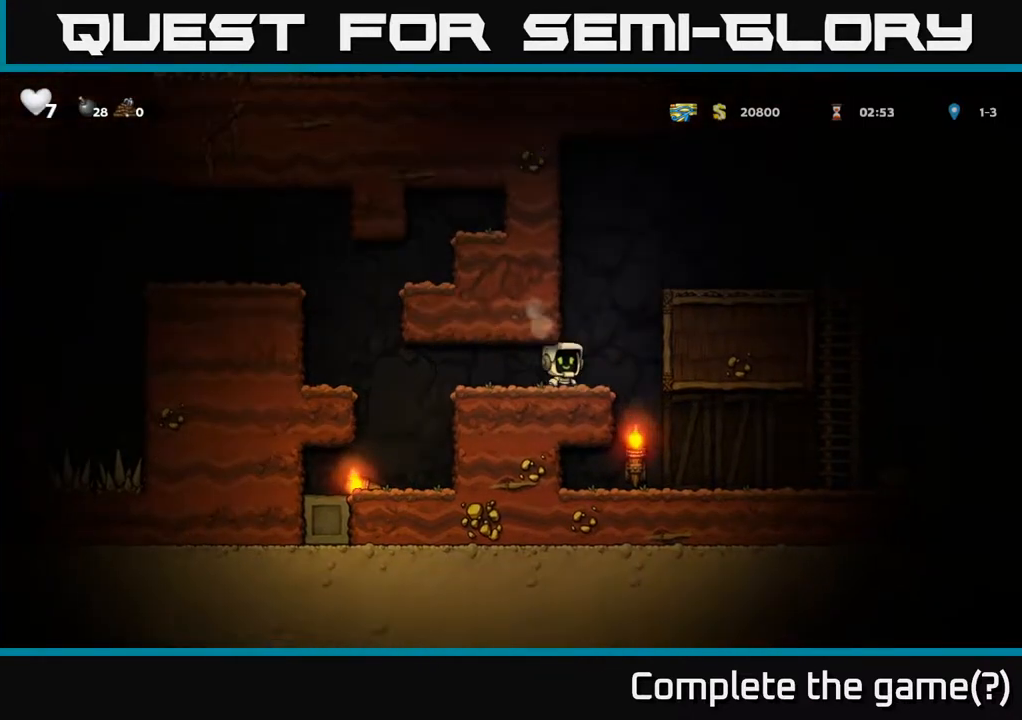
{"buttons": ["DPAD_RIGHT"], "left_stick": "center", "right_stick": "center", "events": []}
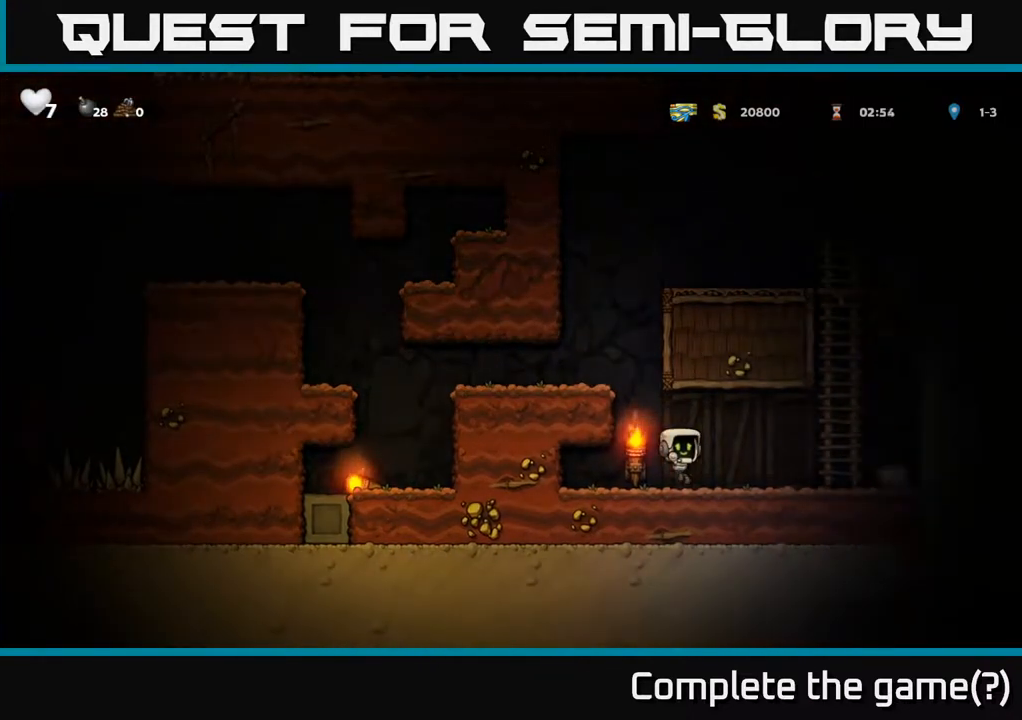
{"buttons": ["X"], "left_stick": "center", "right_stick": "center", "events": [[200, "DPAD_RIGHT", "up"], [433, "X", "down"], [450, "DPAD_RIGHT", "down"], [500, "DPAD_RIGHT", "up"]]}
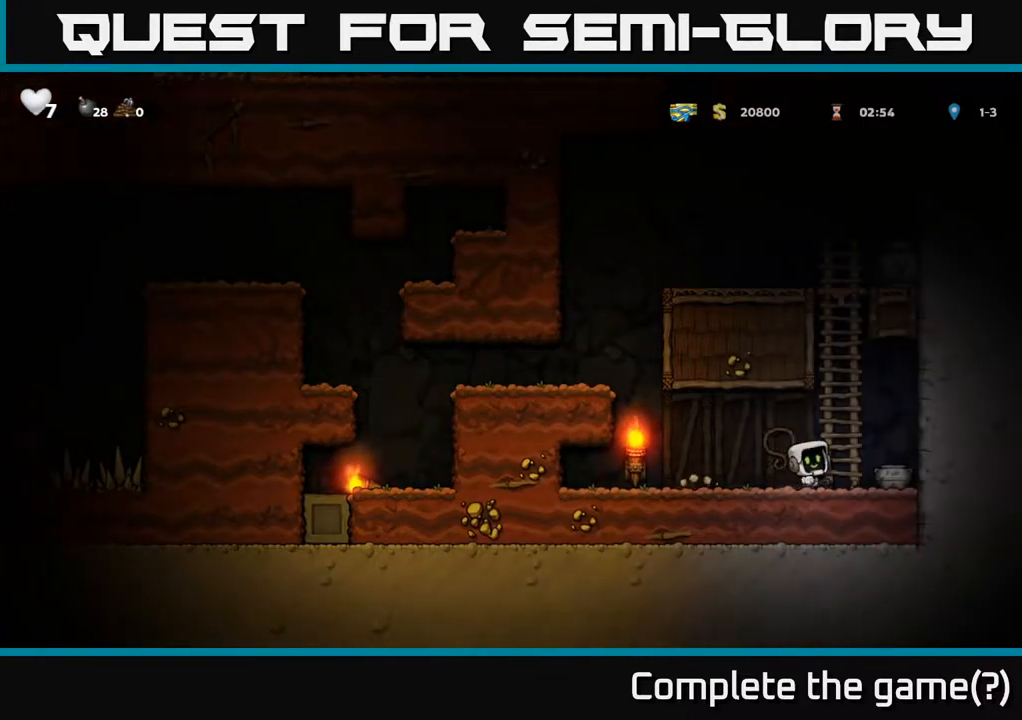
{"buttons": ["X"], "left_stick": "center", "right_stick": "center", "events": [[17, "X", "up"], [350, "DPAD_RIGHT", "down"], [417, "DPAD_RIGHT", "up"], [450, "X", "down"]]}
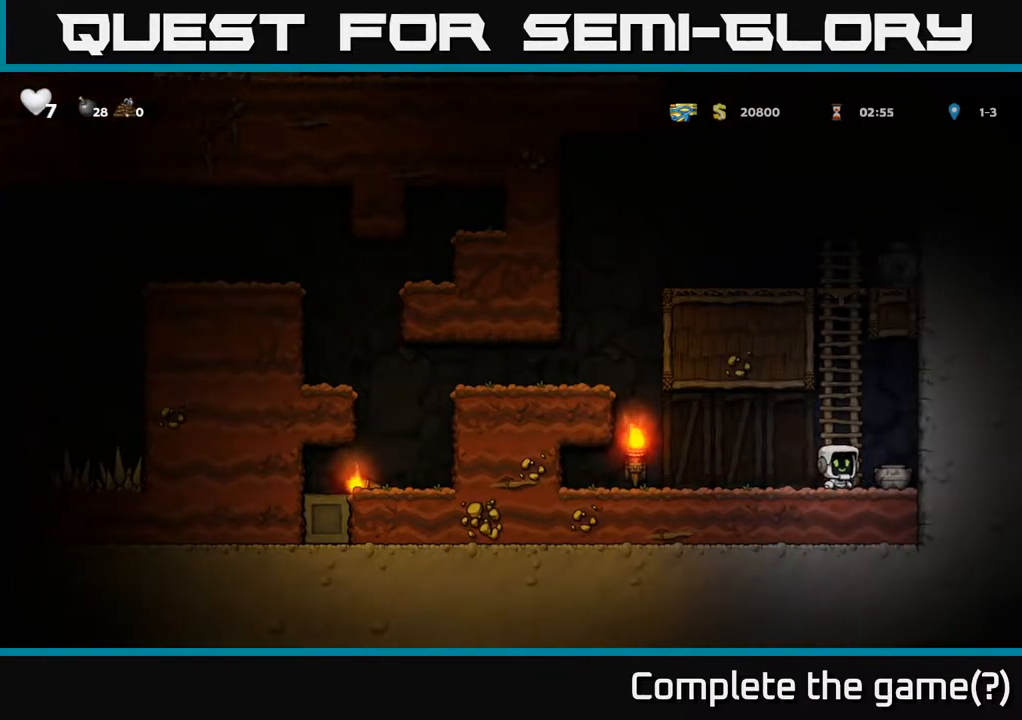
{"buttons": ["DPAD_RIGHT"], "left_stick": "center", "right_stick": "center", "events": [[50, "X", "up"], [483, "DPAD_RIGHT", "down"]]}
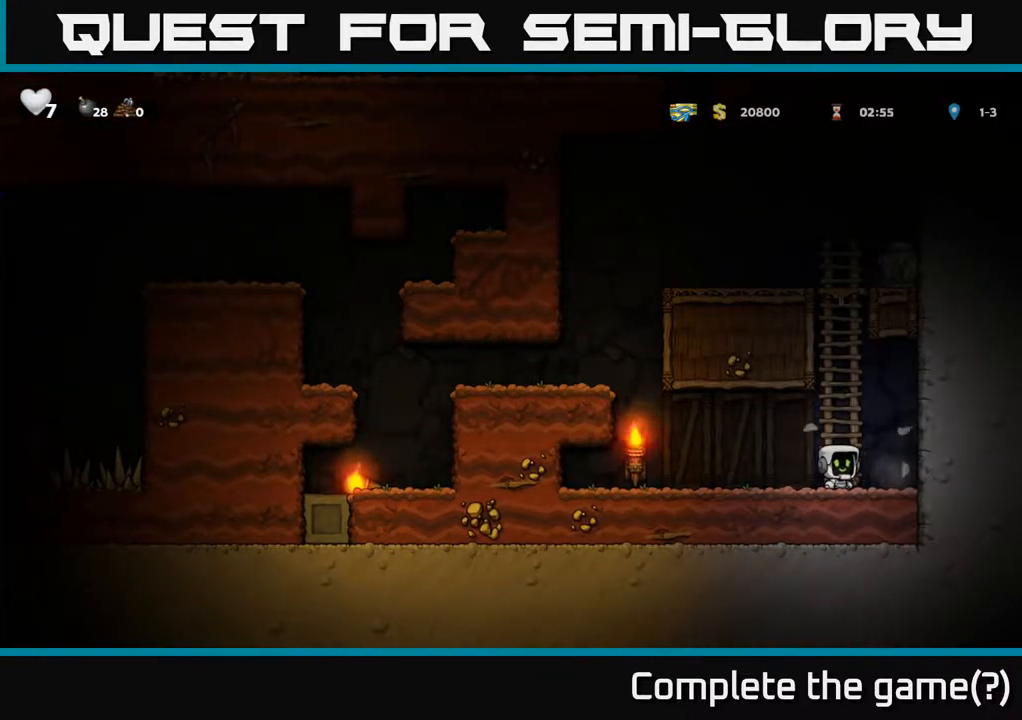
{"buttons": ["DPAD_UP"], "left_stick": "center", "right_stick": "center", "events": [[117, "DPAD_RIGHT", "up"], [133, "A", "down"], [150, "DPAD_LEFT", "down"], [283, "DPAD_UP", "down"], [367, "DPAD_LEFT", "up"], [400, "A", "up"]]}
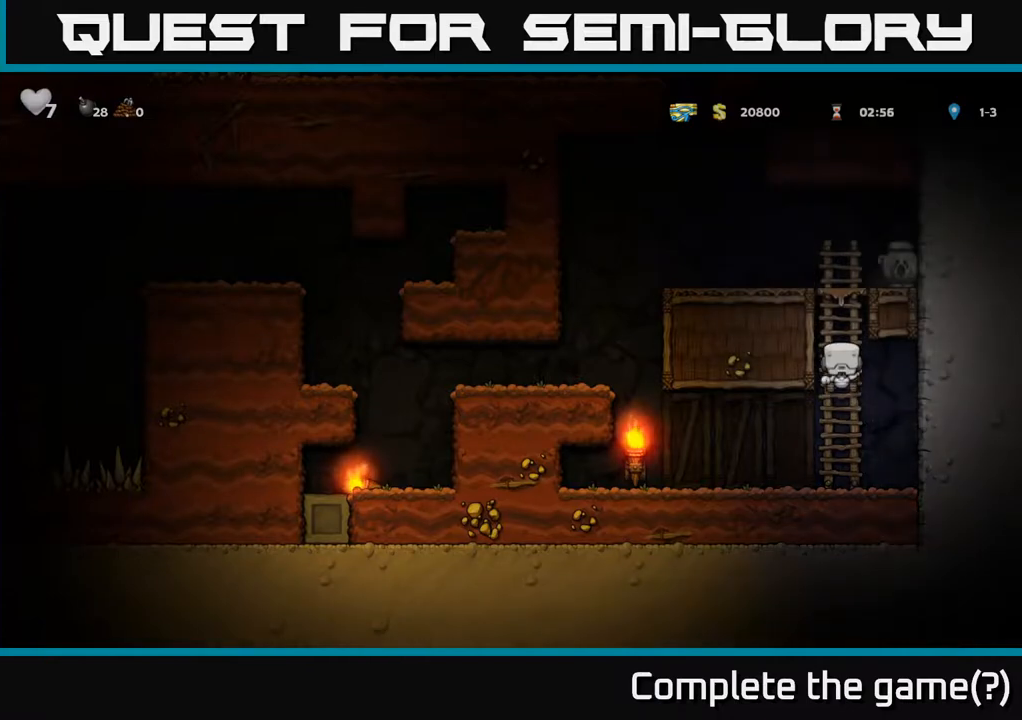
{"buttons": ["DPAD_RIGHT"], "left_stick": "center", "right_stick": "center", "events": [[17, "A", "down"], [183, "A", "up"], [350, "A", "down"], [417, "DPAD_RIGHT", "down"], [417, "DPAD_UP", "up"], [500, "A", "up"]]}
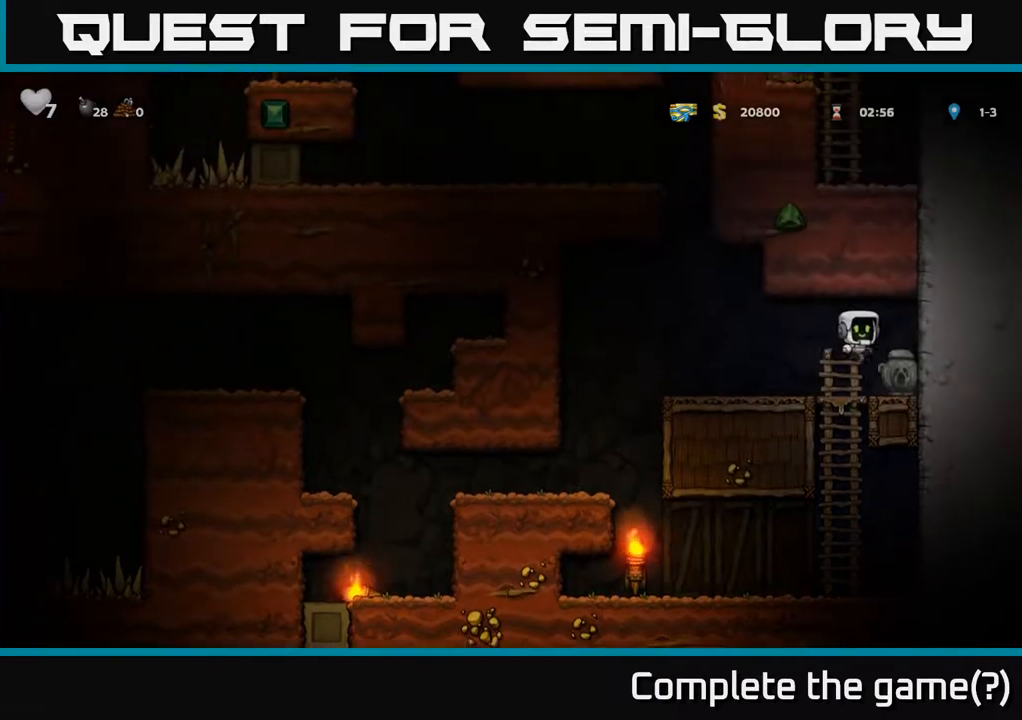
{"buttons": ["X", "DPAD_DOWN", "DPAD_LEFT"], "left_stick": "center", "right_stick": "center", "events": [[133, "DPAD_DOWN", "down"], [150, "DPAD_RIGHT", "up"], [450, "X", "down"], [500, "DPAD_LEFT", "down"]]}
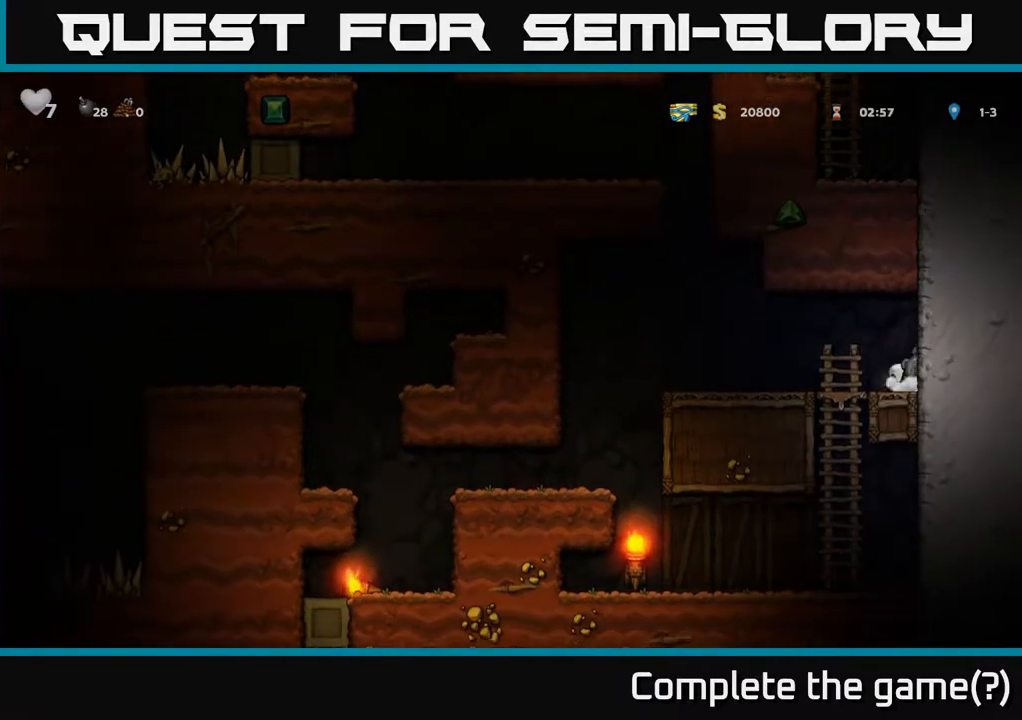
{"buttons": ["DPAD_LEFT"], "left_stick": "center", "right_stick": "center", "events": [[83, "DPAD_DOWN", "up"], [83, "X", "up"], [367, "A", "down"], [483, "A", "up"]]}
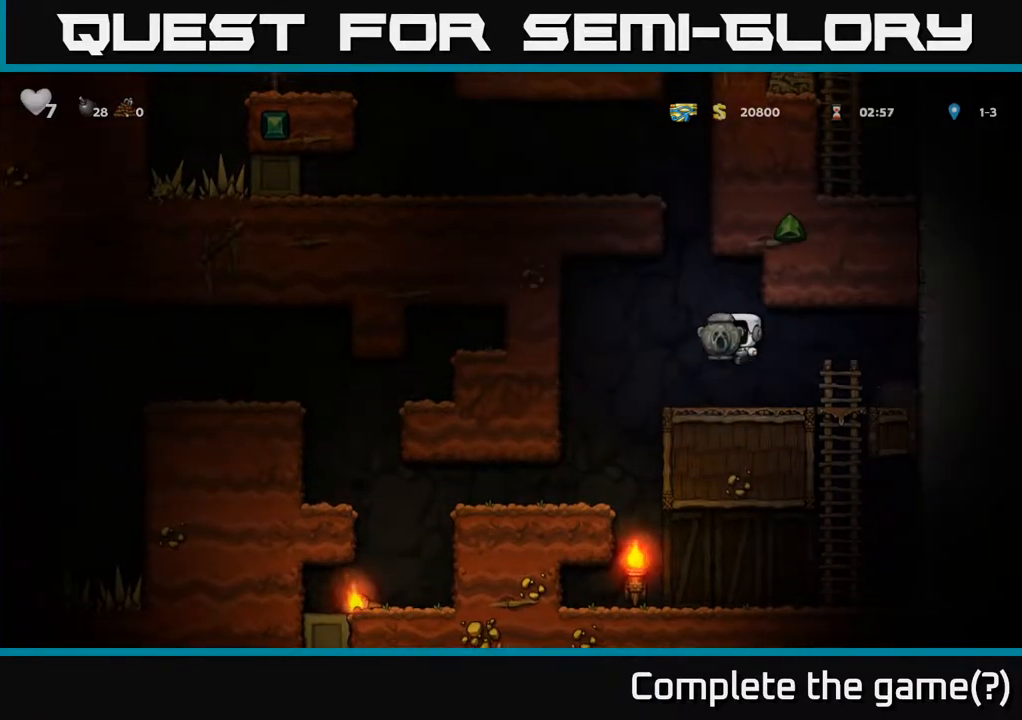
{"buttons": ["DPAD_LEFT"], "left_stick": "center", "right_stick": "center", "events": []}
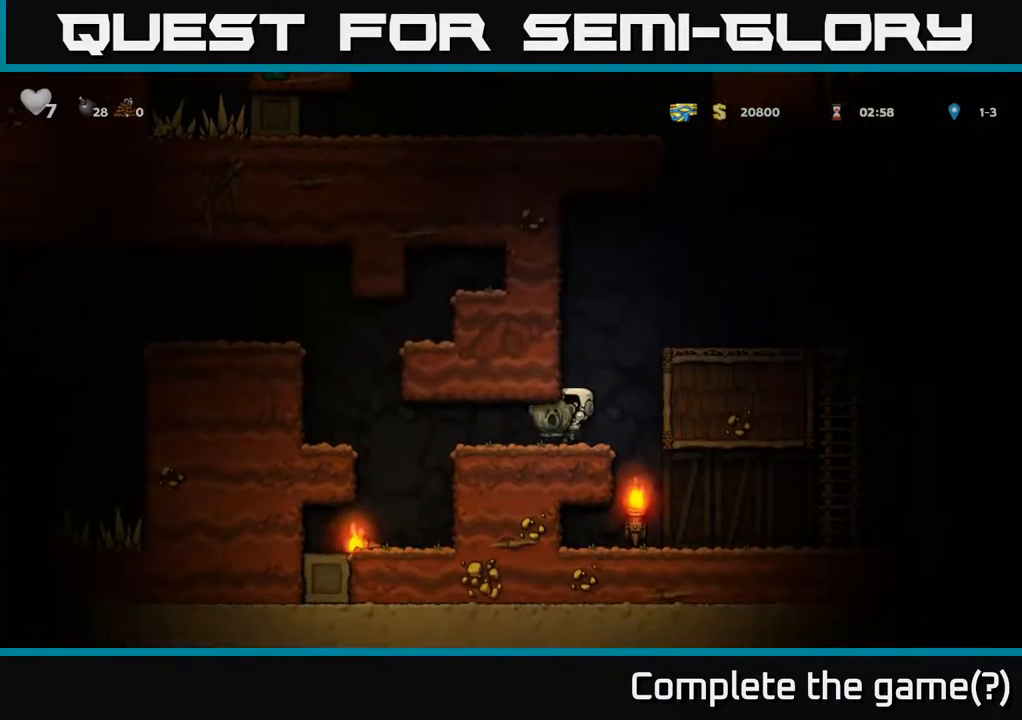
{"buttons": ["DPAD_LEFT"], "left_stick": "center", "right_stick": "center", "events": [[333, "A", "down"], [500, "A", "up"]]}
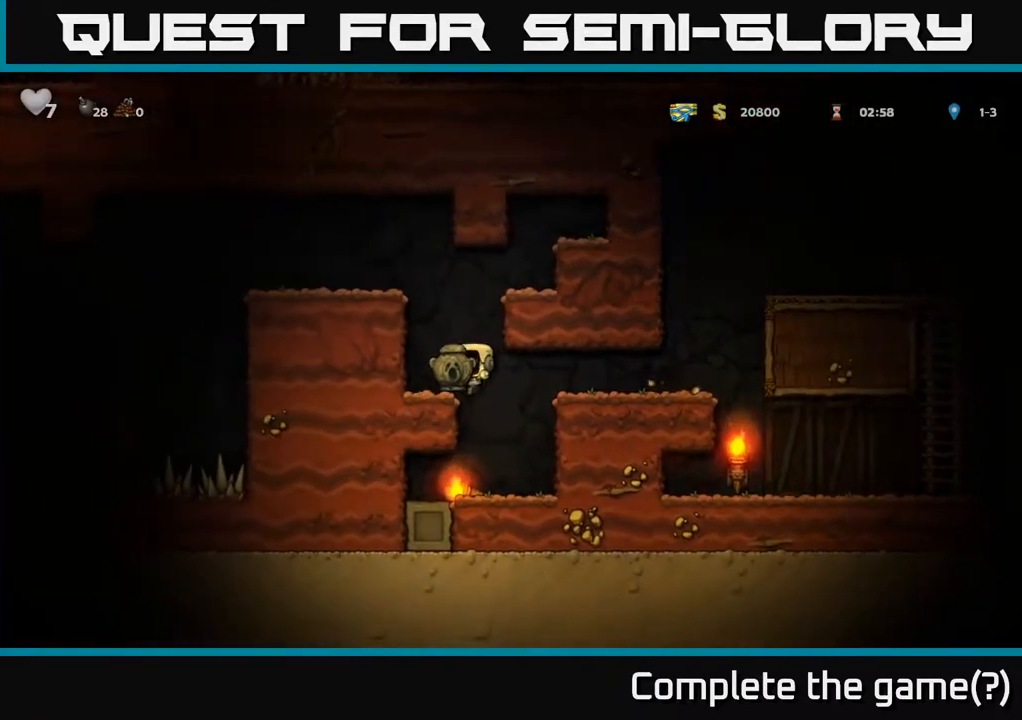
{"buttons": ["A", "DPAD_LEFT"], "left_stick": "center", "right_stick": "center", "events": [[150, "A", "down"], [367, "A", "up"], [500, "A", "down"]]}
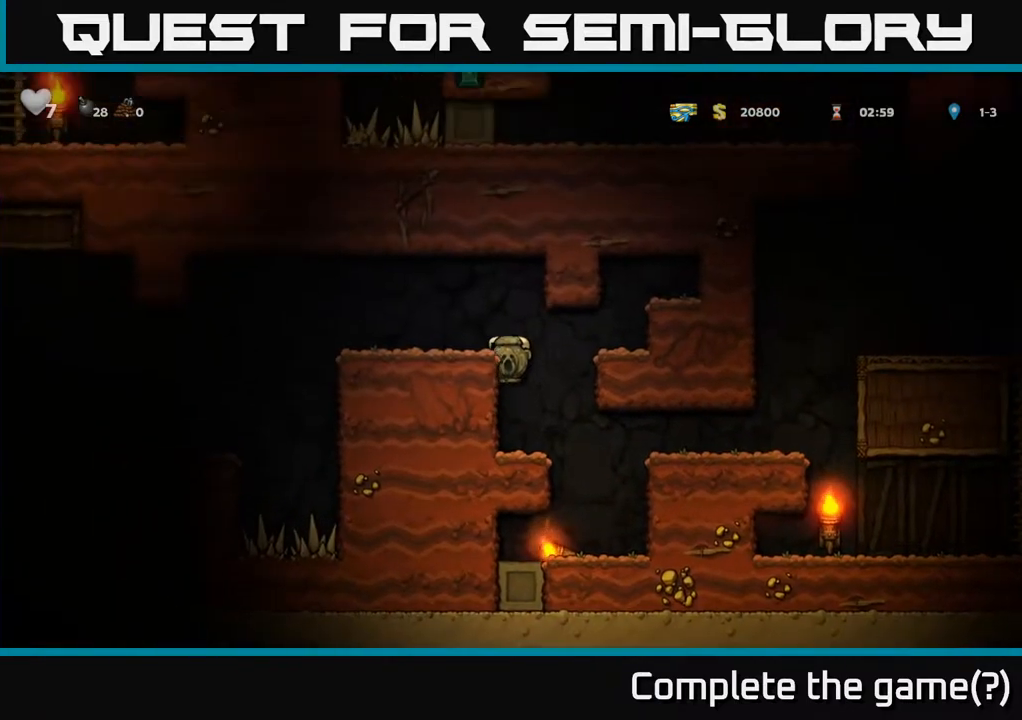
{"buttons": ["DPAD_LEFT"], "left_stick": "center", "right_stick": "center", "events": [[117, "A", "up"], [417, "A", "down"], [500, "A", "up"]]}
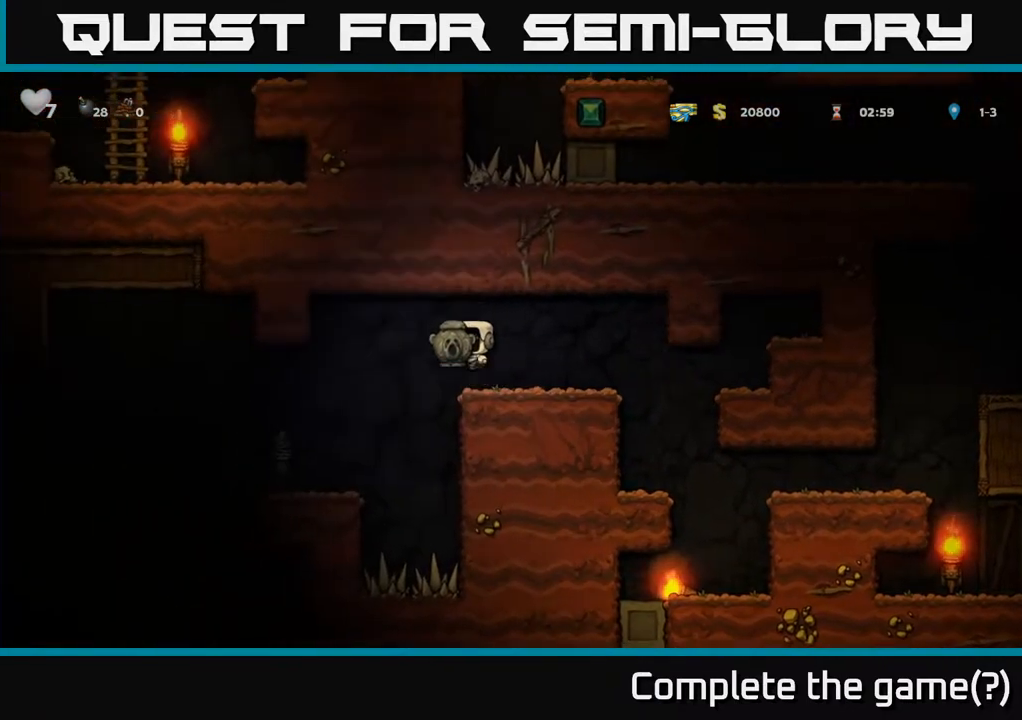
{"buttons": ["DPAD_LEFT"], "left_stick": "center", "right_stick": "center", "events": [[300, "DPAD_LEFT", "up"], [500, "DPAD_LEFT", "down"]]}
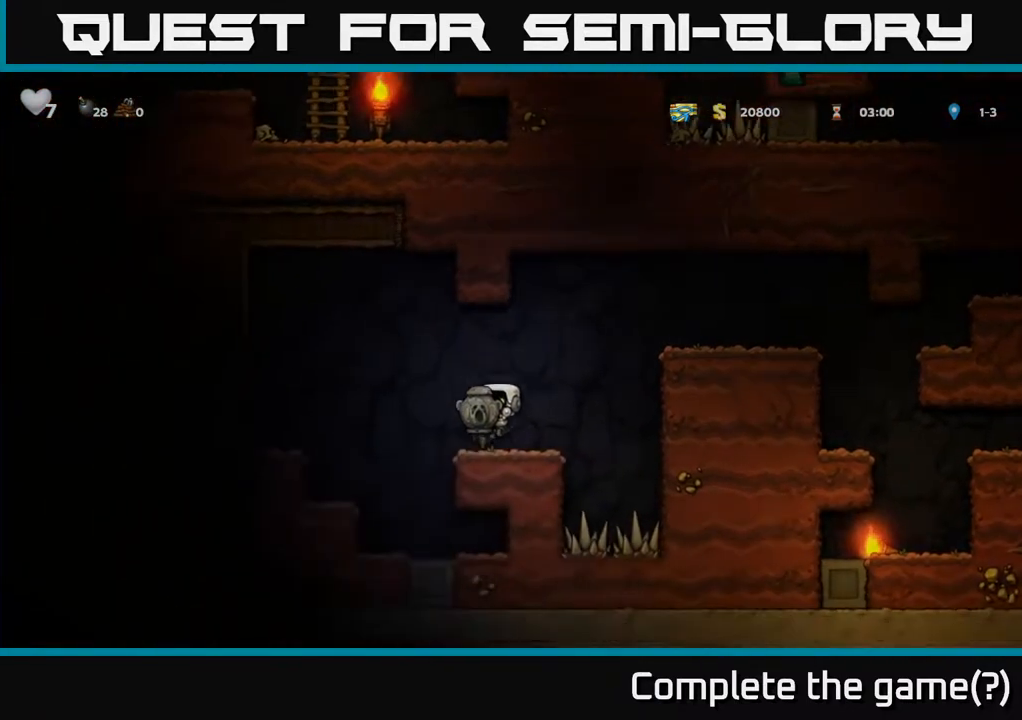
{"buttons": ["DPAD_LEFT"], "left_stick": "center", "right_stick": "center", "events": [[117, "A", "down"], [167, "A", "up"]]}
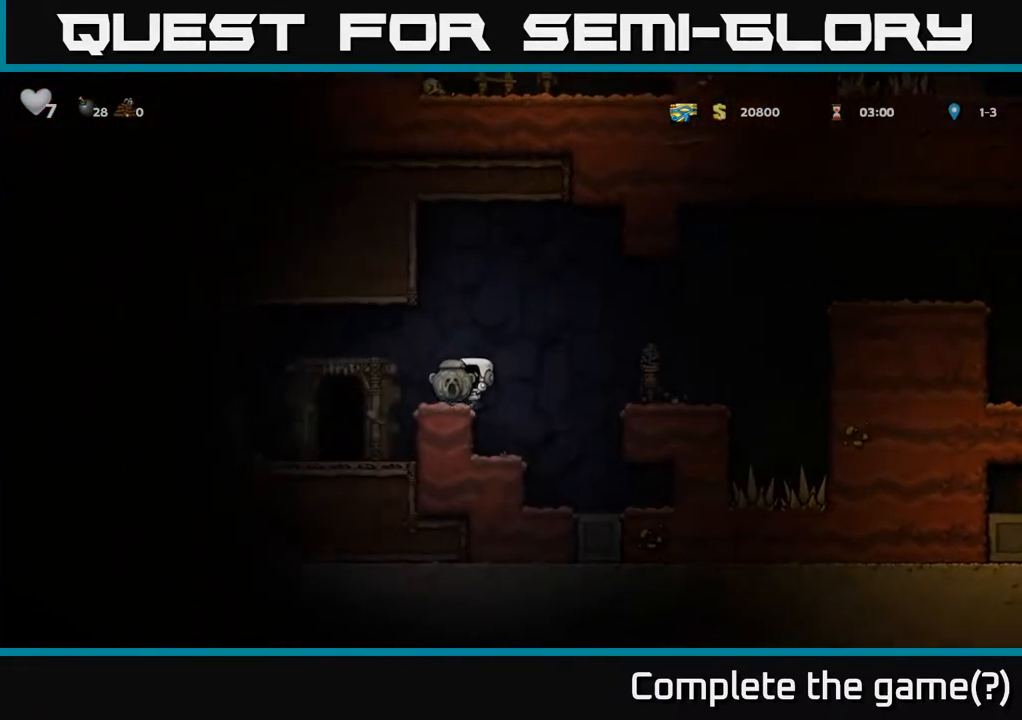
{"buttons": [], "left_stick": "center", "right_stick": "center", "events": [[117, "A", "down"], [200, "A", "up"], [350, "DPAD_LEFT", "up"]]}
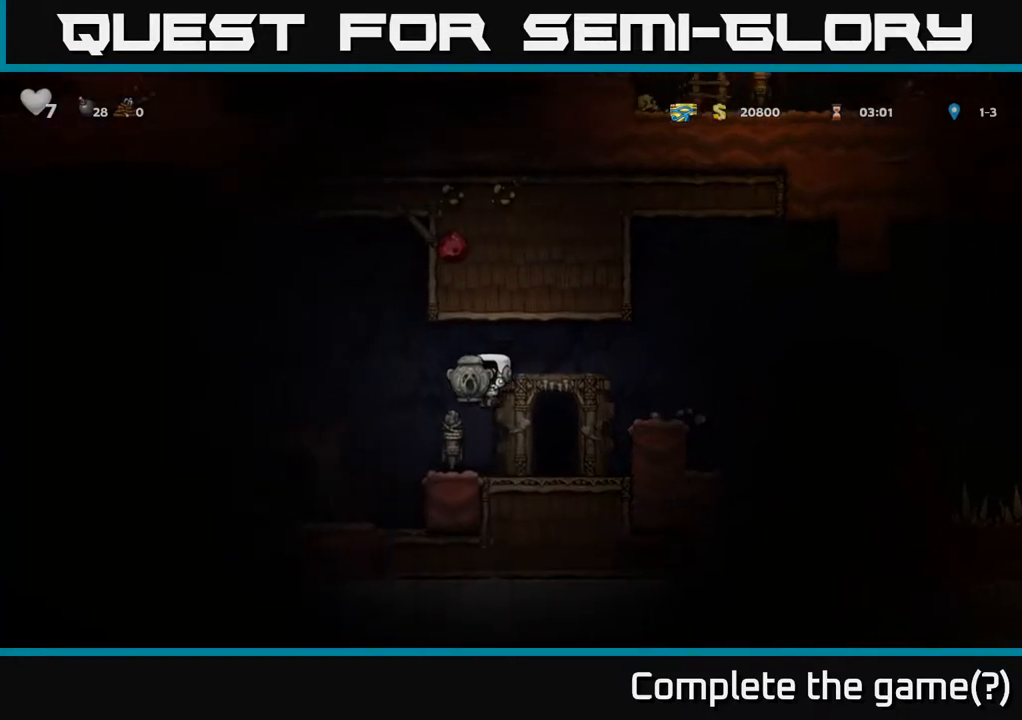
{"buttons": ["A", "DPAD_RIGHT"], "left_stick": "center", "right_stick": "center", "events": [[183, "DPAD_RIGHT", "down"], [250, "DPAD_DOWN", "down"], [283, "DPAD_RIGHT", "up"], [300, "X", "down"], [383, "X", "up"], [467, "A", "down"], [467, "DPAD_DOWN", "up"], [483, "DPAD_RIGHT", "down"]]}
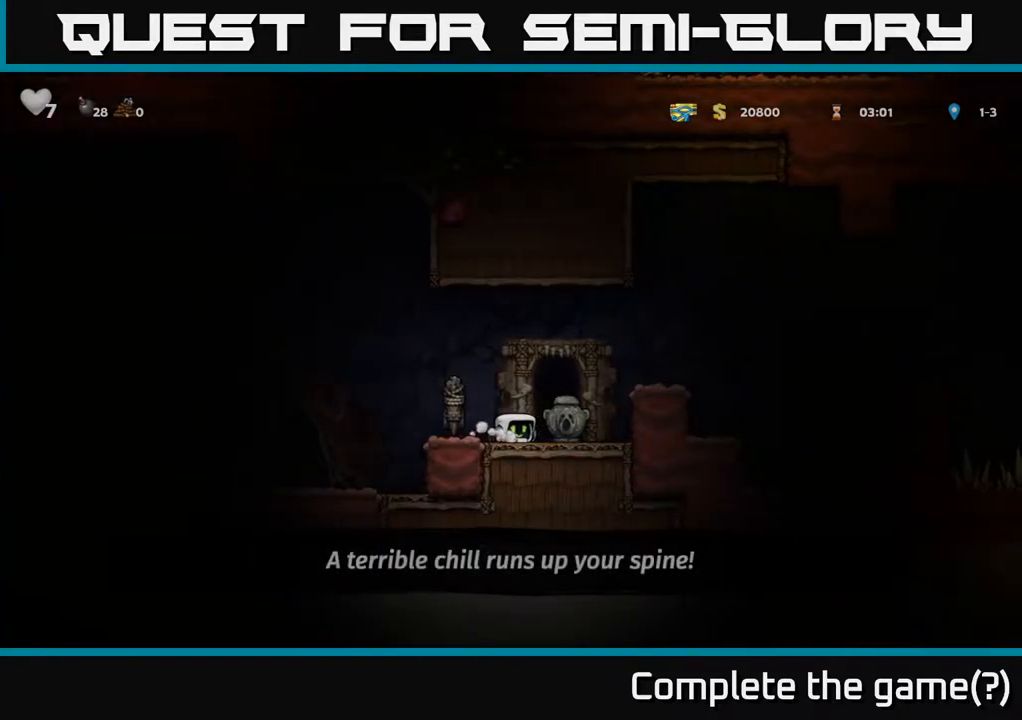
{"buttons": ["DPAD_LEFT"], "left_stick": "center", "right_stick": "center", "events": [[183, "A", "up"], [200, "DPAD_RIGHT", "up"], [467, "DPAD_LEFT", "down"]]}
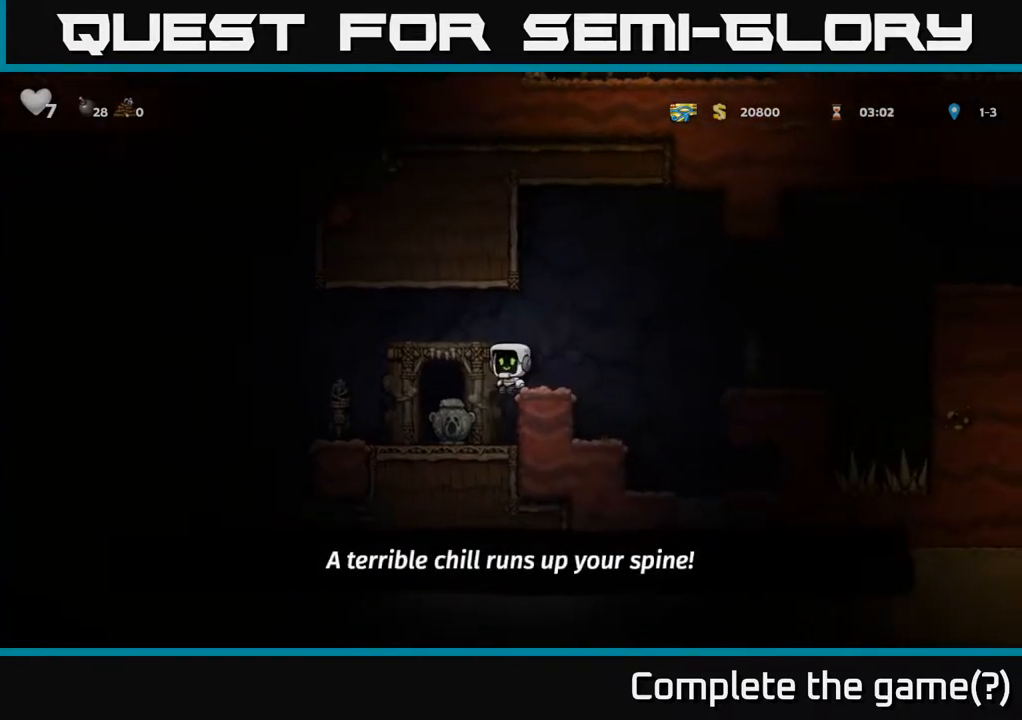
{"buttons": ["A", "DPAD_LEFT"], "left_stick": "center", "right_stick": "center", "events": [[483, "A", "down"]]}
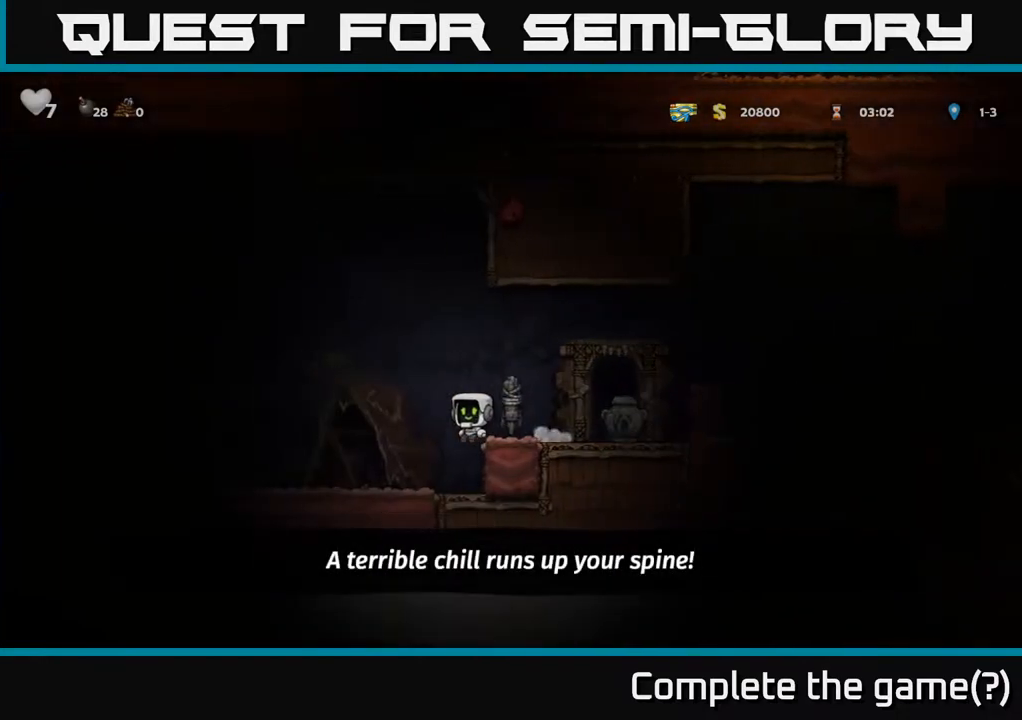
{"buttons": [], "left_stick": "center", "right_stick": "center", "events": [[167, "A", "up"], [383, "DPAD_LEFT", "up"]]}
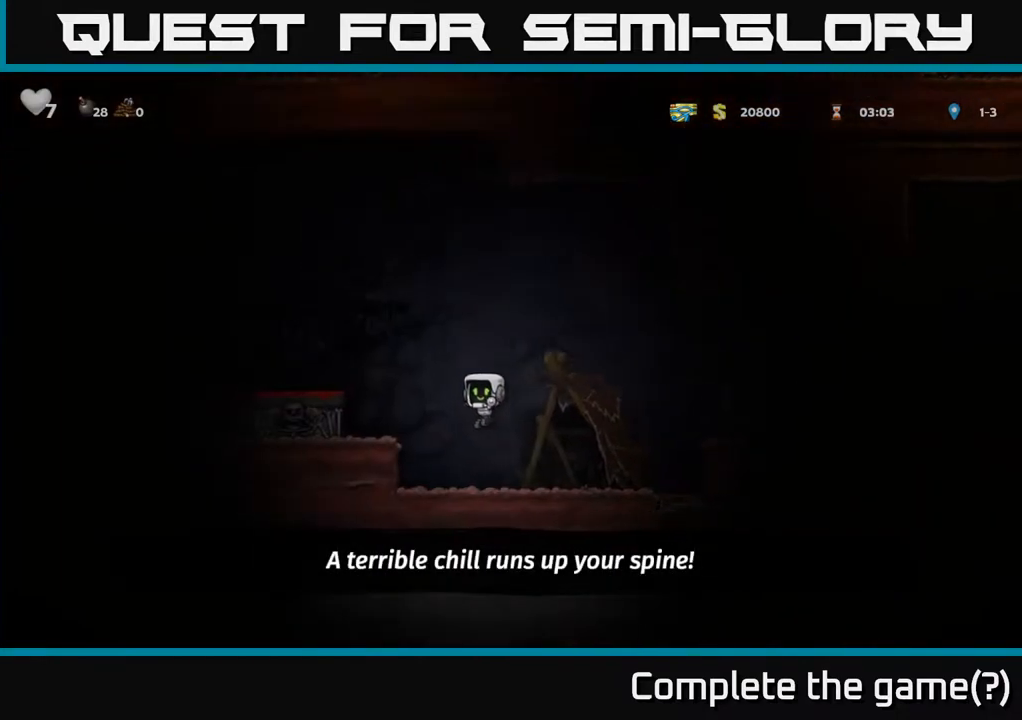
{"buttons": ["A", "DPAD_LEFT"], "left_stick": "center", "right_stick": "center", "events": [[400, "A", "down"], [400, "DPAD_LEFT", "down"]]}
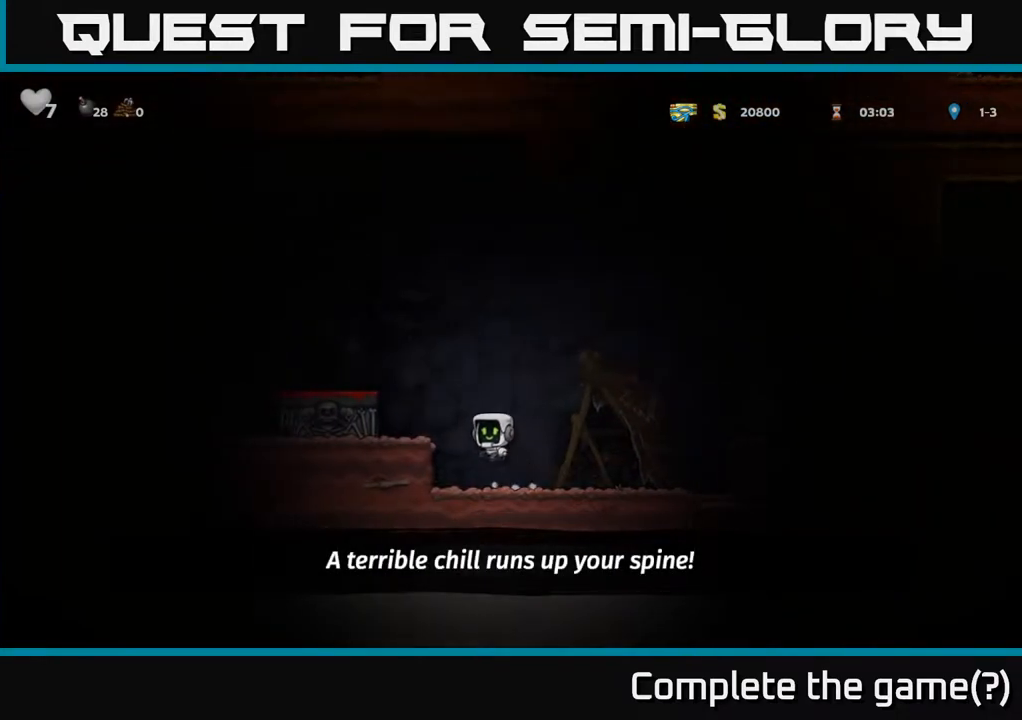
{"buttons": ["DPAD_LEFT"], "left_stick": "center", "right_stick": "center", "events": [[50, "A", "up"], [233, "DPAD_LEFT", "up"], [333, "A", "down"], [367, "DPAD_LEFT", "down"], [483, "A", "up"]]}
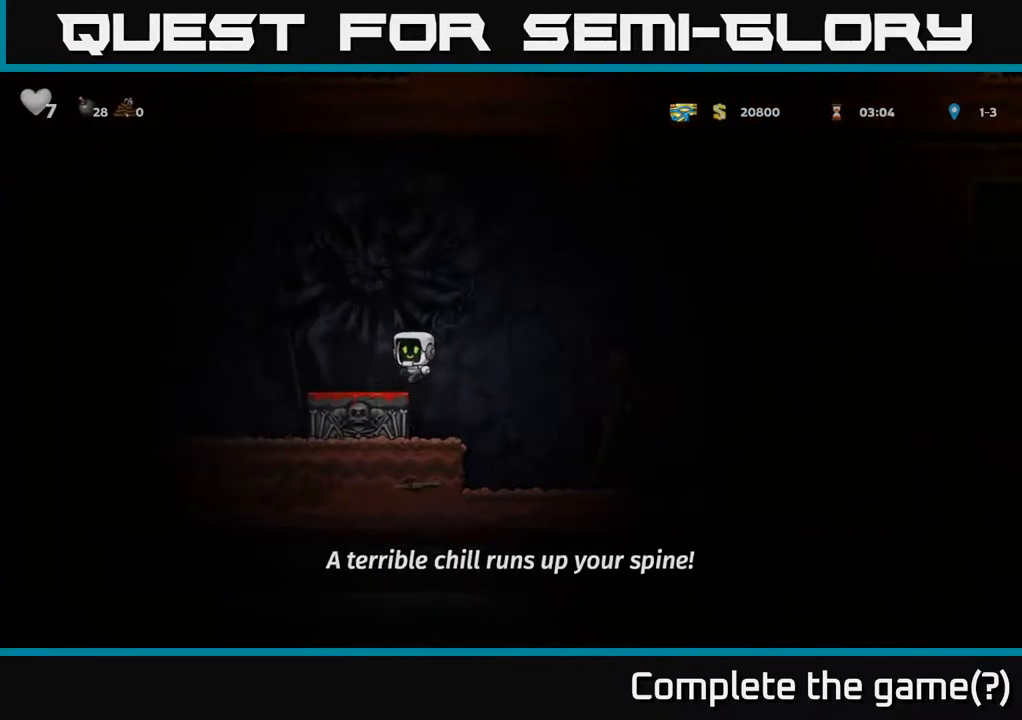
{"buttons": ["DPAD_RIGHT"], "left_stick": "center", "right_stick": "center", "events": [[50, "DPAD_LEFT", "up"], [467, "DPAD_RIGHT", "down"]]}
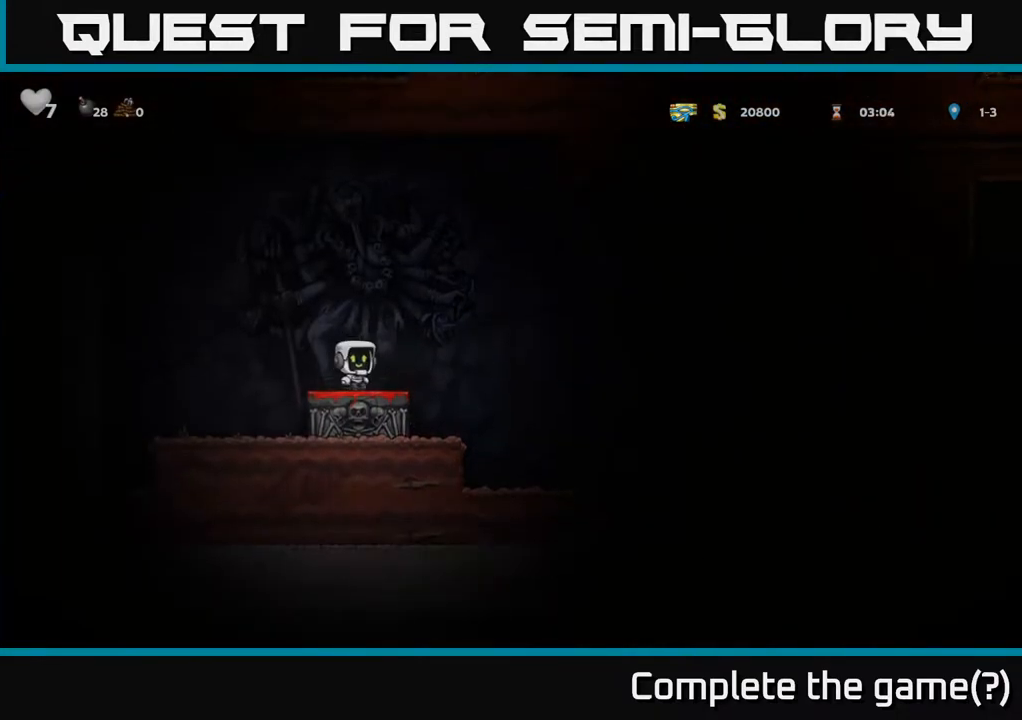
{"buttons": ["DPAD_RIGHT"], "left_stick": "center", "right_stick": "center", "events": [[67, "A", "down"], [333, "A", "up"]]}